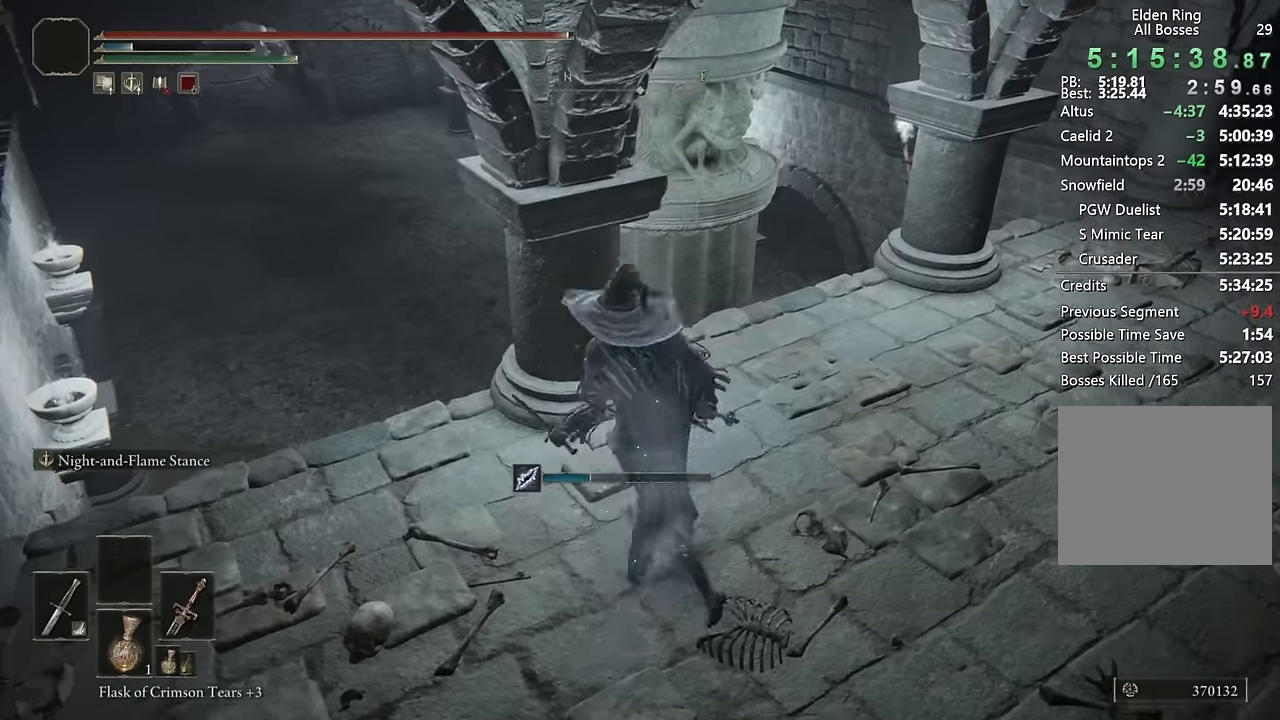
Gameplay with a controller (PlayStation layout); each line is a JSON object with the inputs held at the frame after it. "events" lists button and stick changes between this image and that frame as [ms after this image, input, new state], when the widget could be followed in between.
{"buttons": [], "left_stick": "up", "right_stick": "center", "events": [[83, "R1", "down"], [183, "R1", "up"]]}
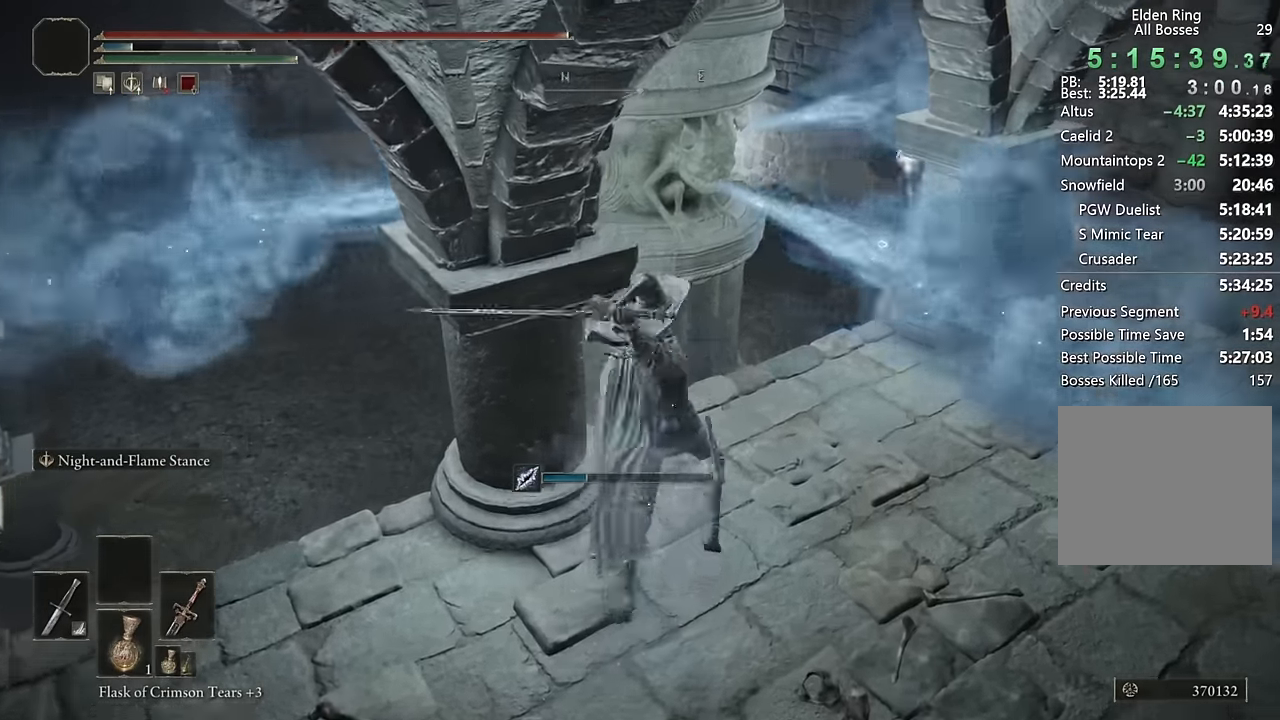
{"buttons": [], "left_stick": "down-left", "right_stick": "center", "events": [[100, "left_stick", "center"], [167, "left_stick", "down"], [233, "left_stick", "down-left"]]}
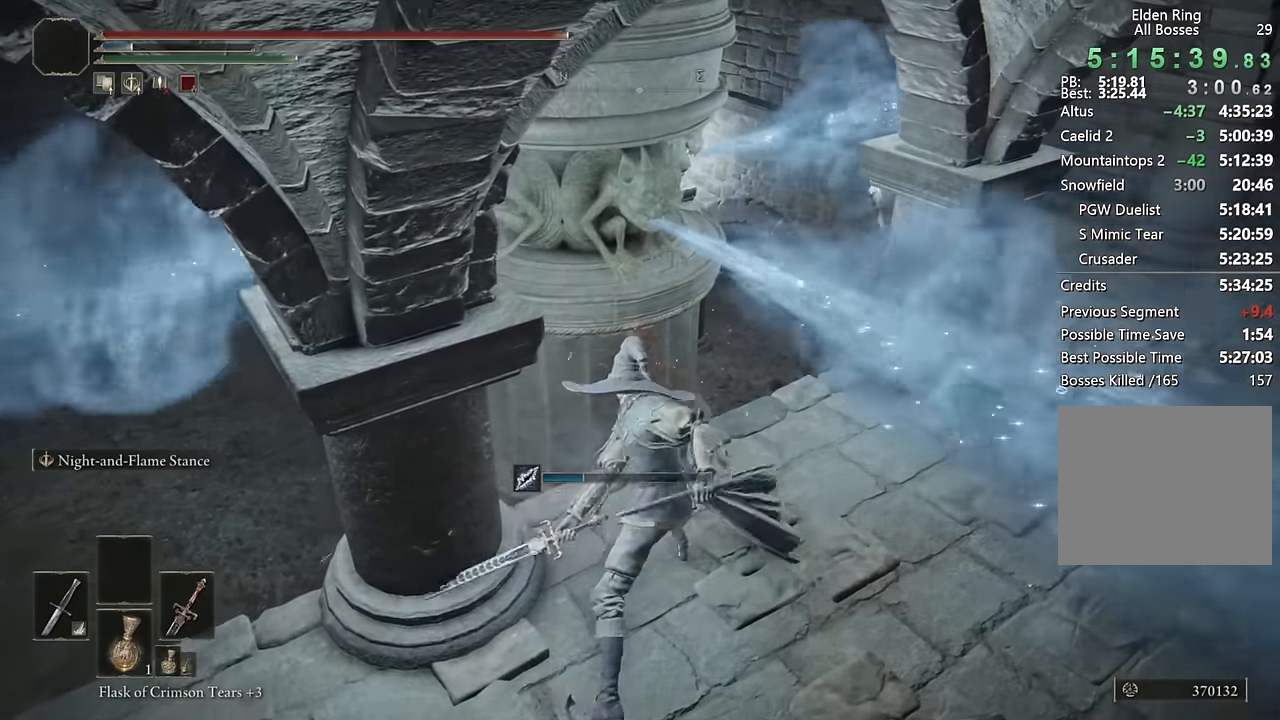
{"buttons": [], "left_stick": "down-left", "right_stick": "center", "events": [[317, "right_stick", "right"], [433, "right_stick", "center"]]}
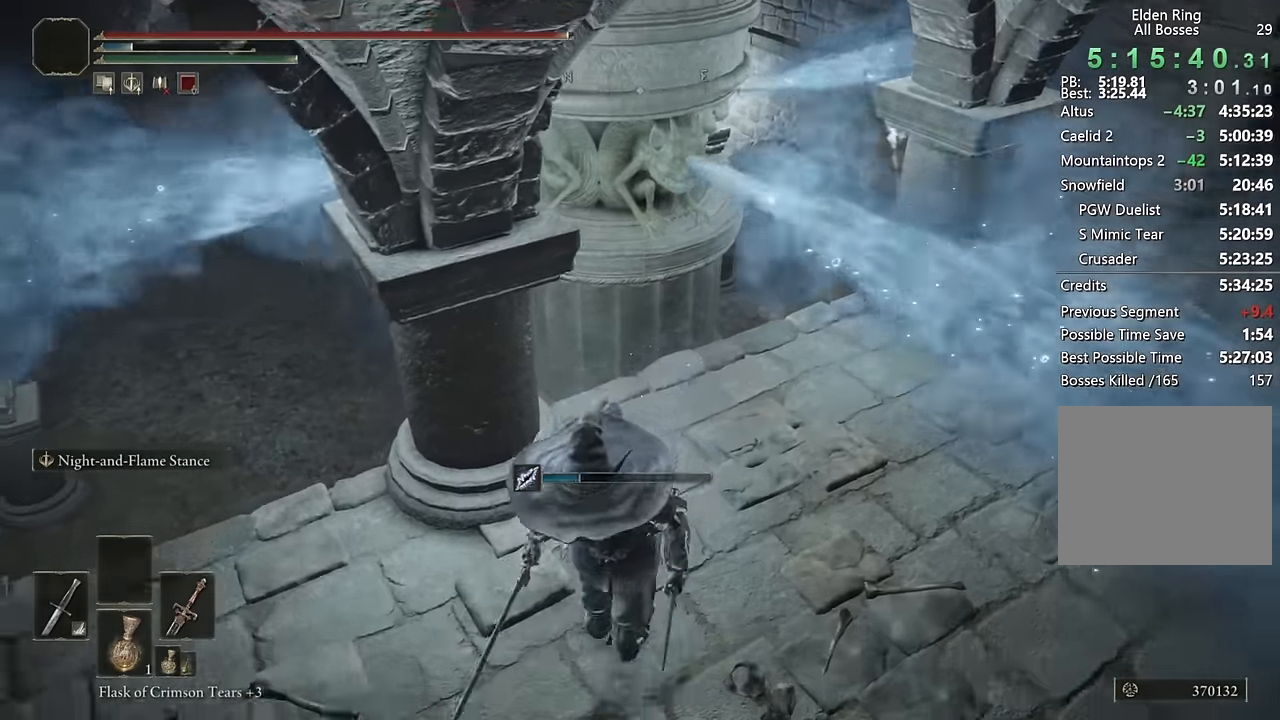
{"buttons": [], "left_stick": "right", "right_stick": "center", "events": [[50, "left_stick", "center"], [250, "left_stick", "right"], [383, "right_stick", "left"], [450, "right_stick", "center"]]}
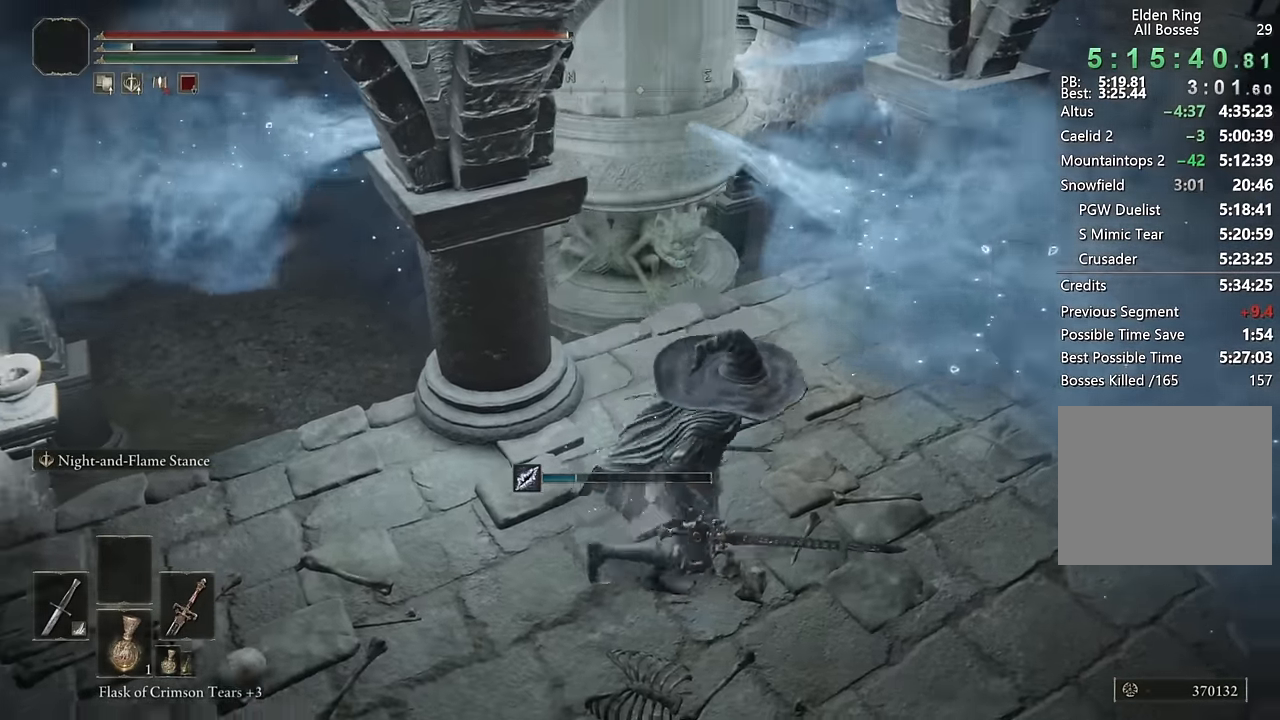
{"buttons": [], "left_stick": "center", "right_stick": "center", "events": [[33, "left_stick", "center"]]}
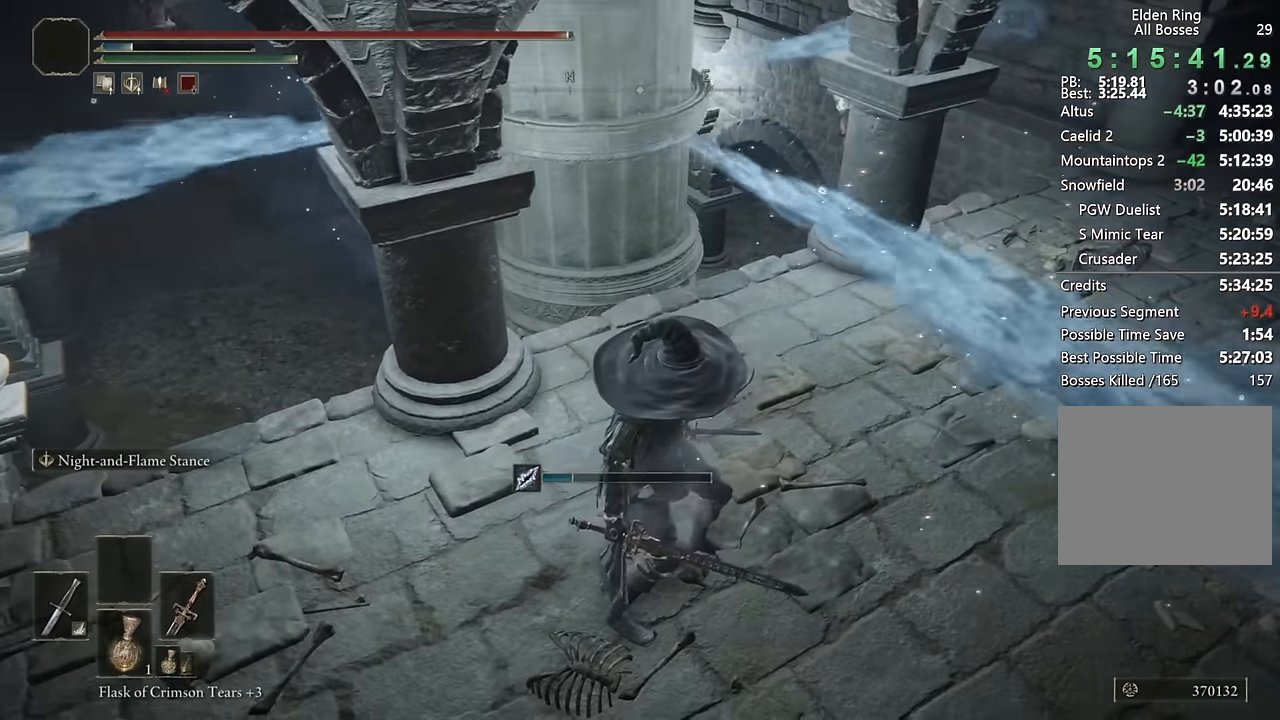
{"buttons": [], "left_stick": "up", "right_stick": "down-left", "events": [[50, "left_stick", "up-right"], [250, "right_stick", "left"], [300, "right_stick", "down-left"], [383, "left_stick", "up"]]}
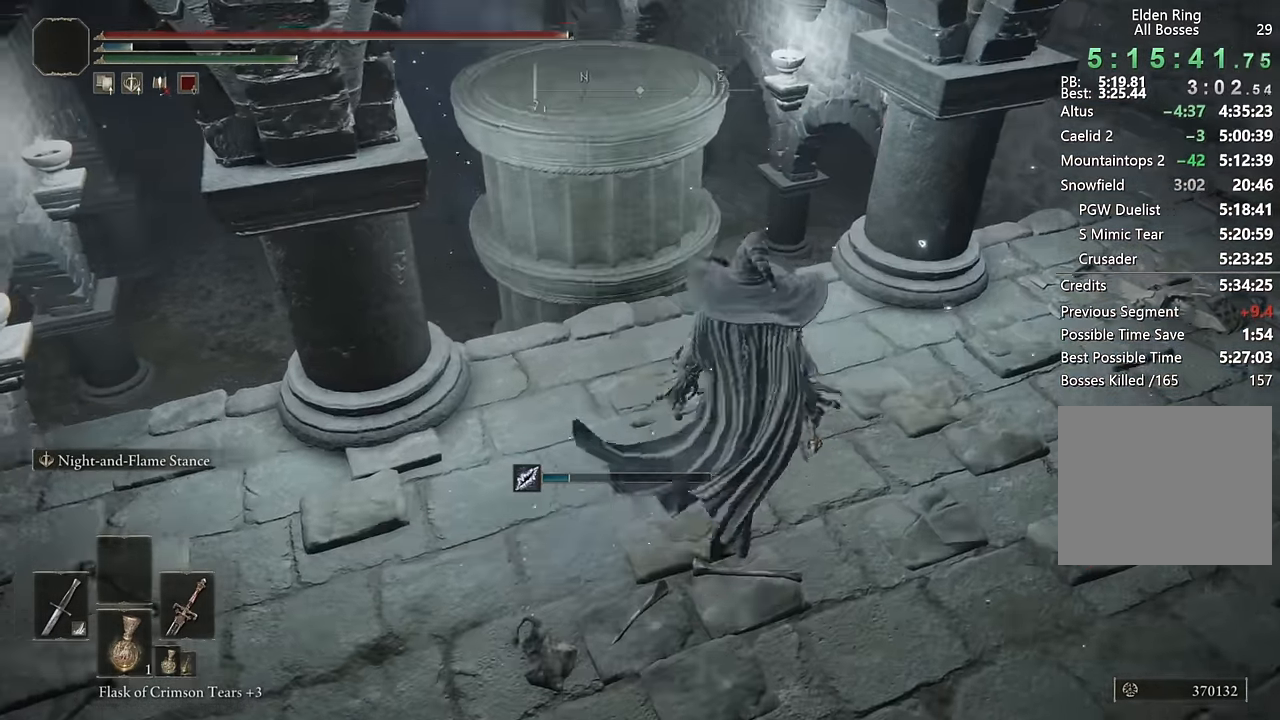
{"buttons": [], "left_stick": "up", "right_stick": "center", "events": [[83, "right_stick", "center"], [100, "left_stick", "center"], [183, "right_stick", "left"], [350, "right_stick", "center"], [400, "left_stick", "up"]]}
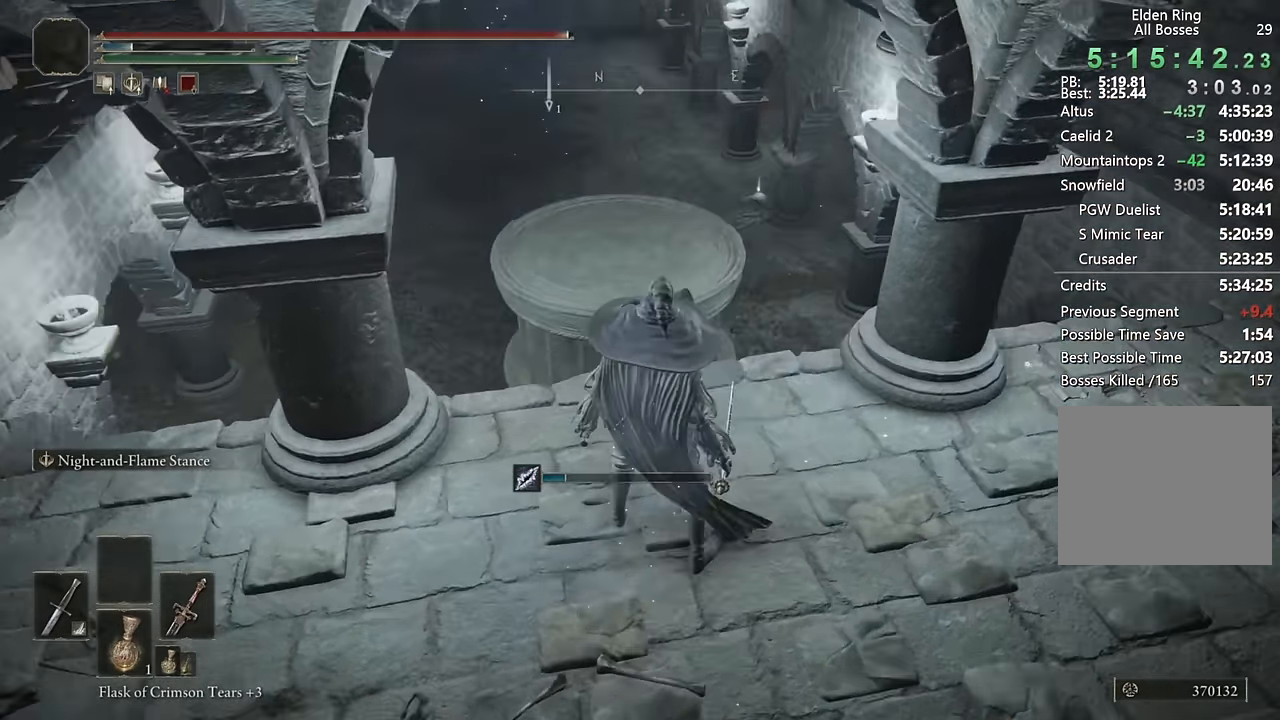
{"buttons": [], "left_stick": "center", "right_stick": "center", "events": [[350, "left_stick", "center"]]}
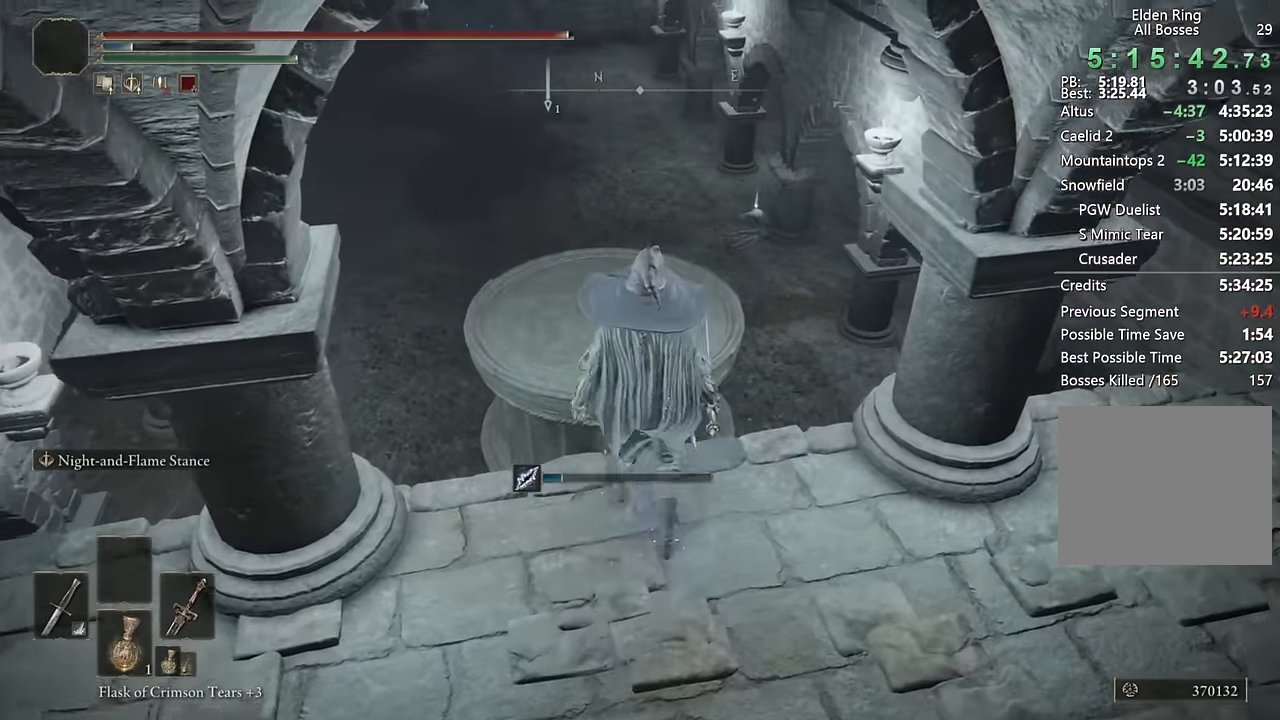
{"buttons": [], "left_stick": "up", "right_stick": "center", "events": [[117, "left_stick", "up"]]}
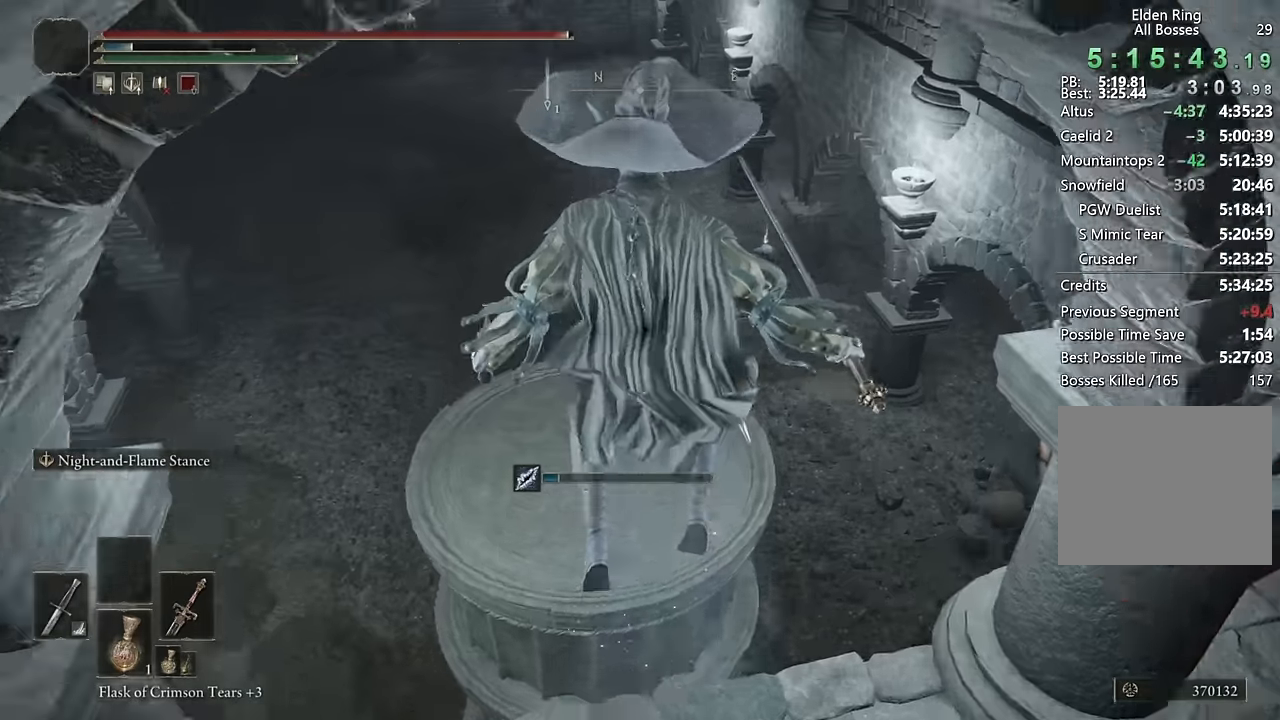
{"buttons": [], "left_stick": "up", "right_stick": "center", "events": []}
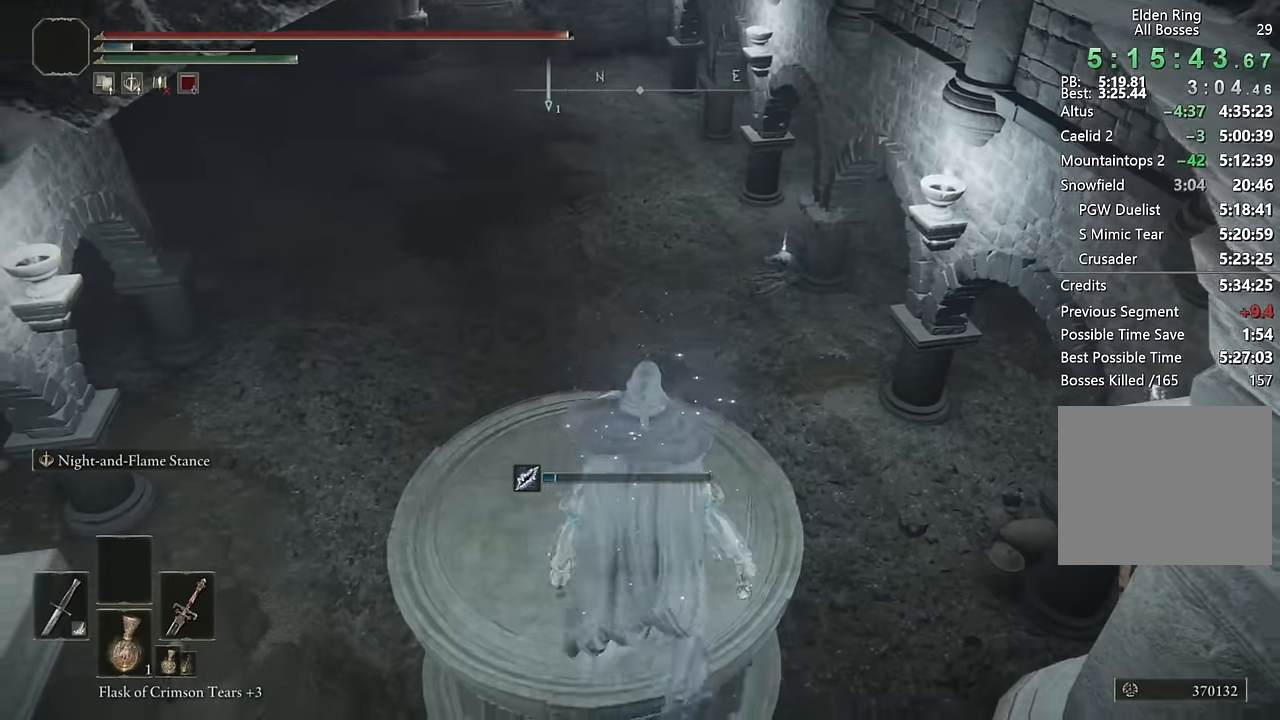
{"buttons": [], "left_stick": "center", "right_stick": "down", "events": [[50, "left_stick", "center"], [383, "right_stick", "down"]]}
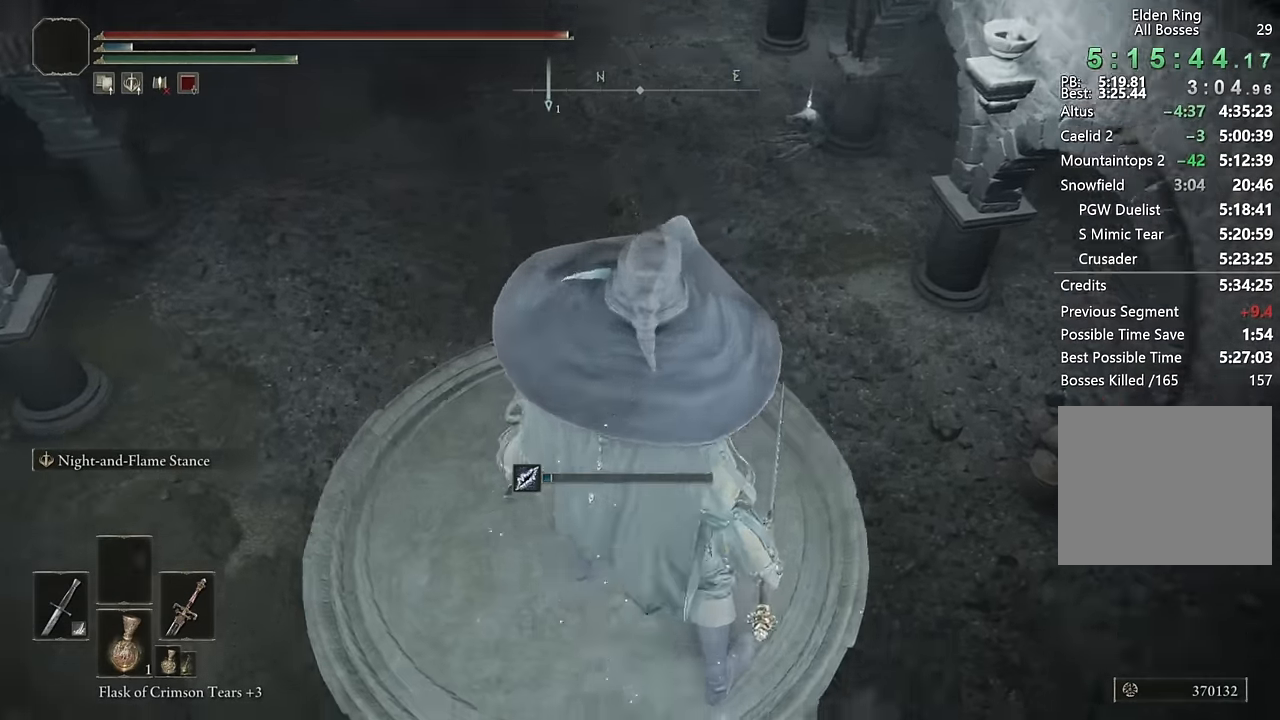
{"buttons": ["R1"], "left_stick": "center", "right_stick": "center", "events": [[33, "left_stick", "down"], [83, "right_stick", "center"], [216, "left_stick", "center"], [366, "right_stick", "down-left"], [433, "right_stick", "center"], [466, "R1", "down"]]}
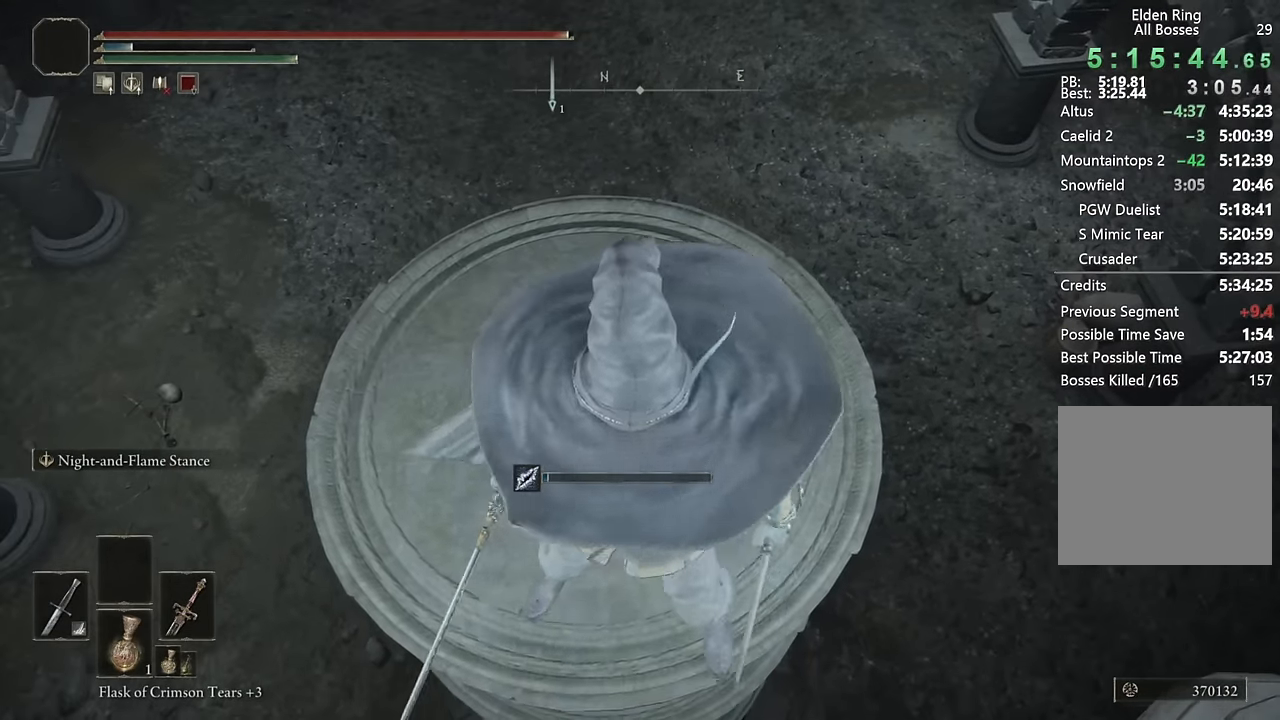
{"buttons": [], "left_stick": "center", "right_stick": "center", "events": [[66, "R1", "up"], [133, "left_stick", "up"], [450, "left_stick", "center"]]}
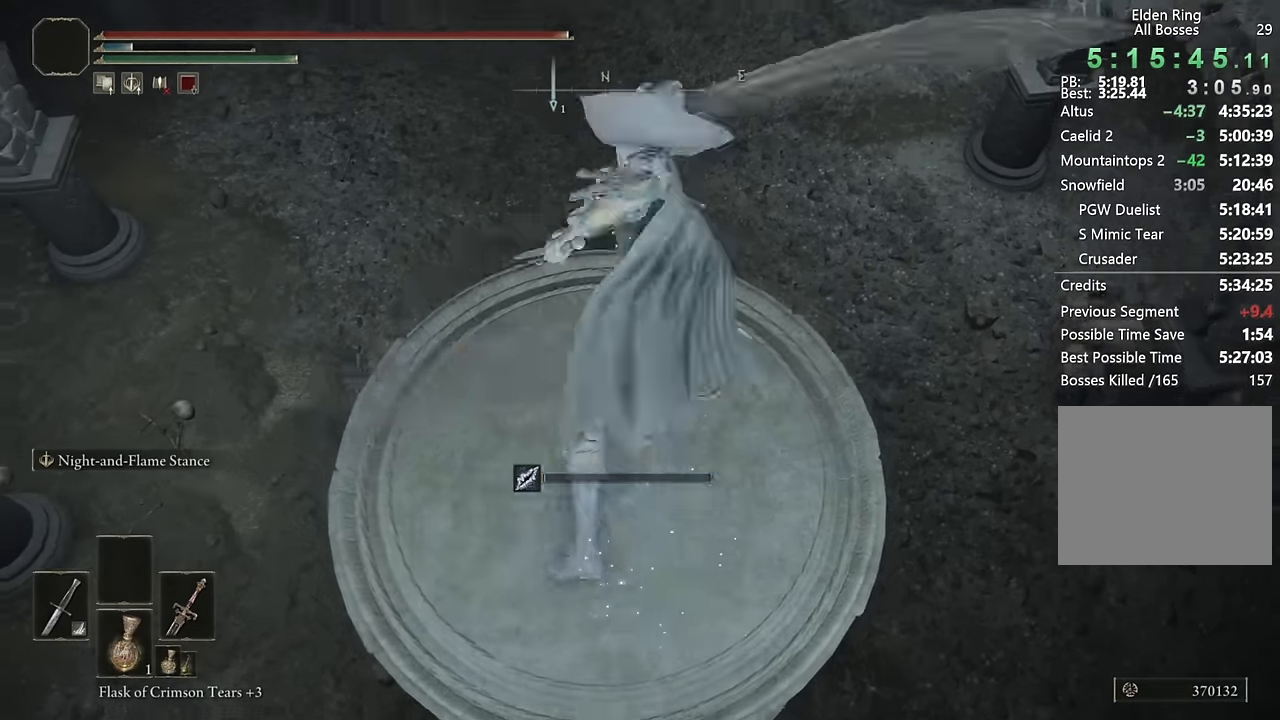
{"buttons": [], "left_stick": "center", "right_stick": "right", "events": [[83, "right_stick", "down-right"], [183, "left_stick", "down"], [233, "right_stick", "right"], [383, "left_stick", "center"]]}
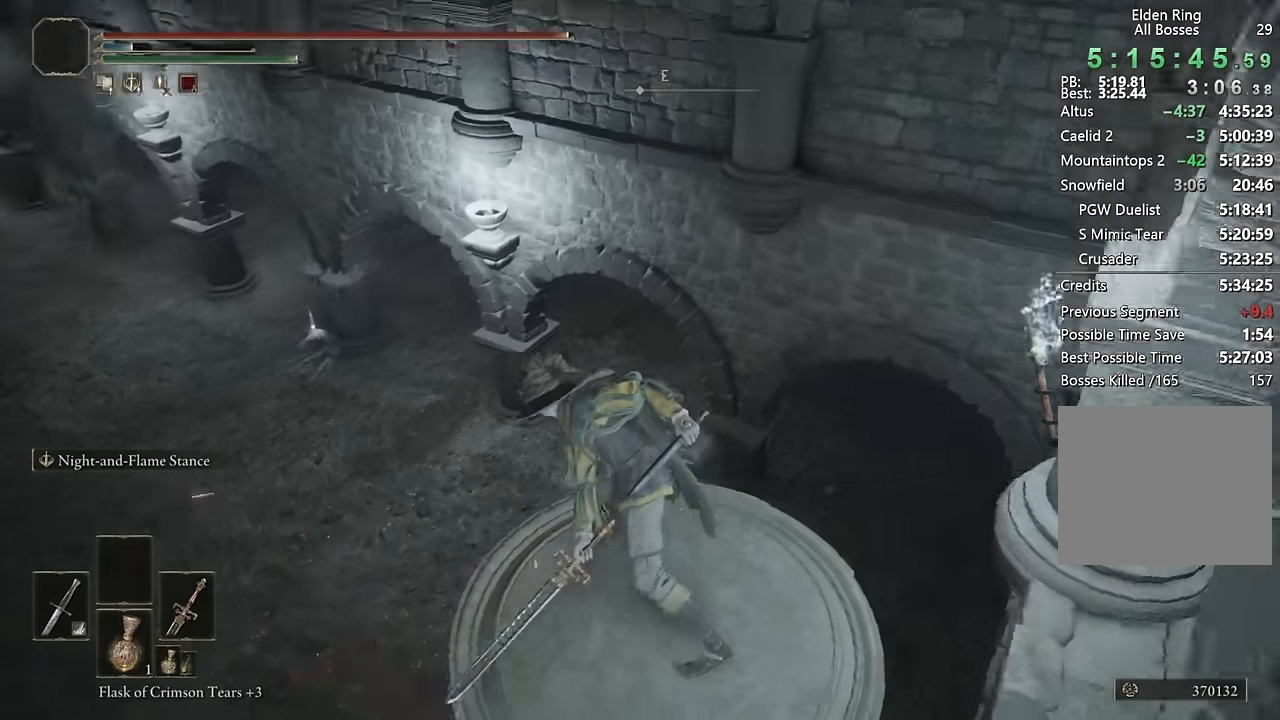
{"buttons": [], "left_stick": "up-right", "right_stick": "center", "events": [[366, "left_stick", "right"], [466, "left_stick", "up-right"], [466, "right_stick", "center"]]}
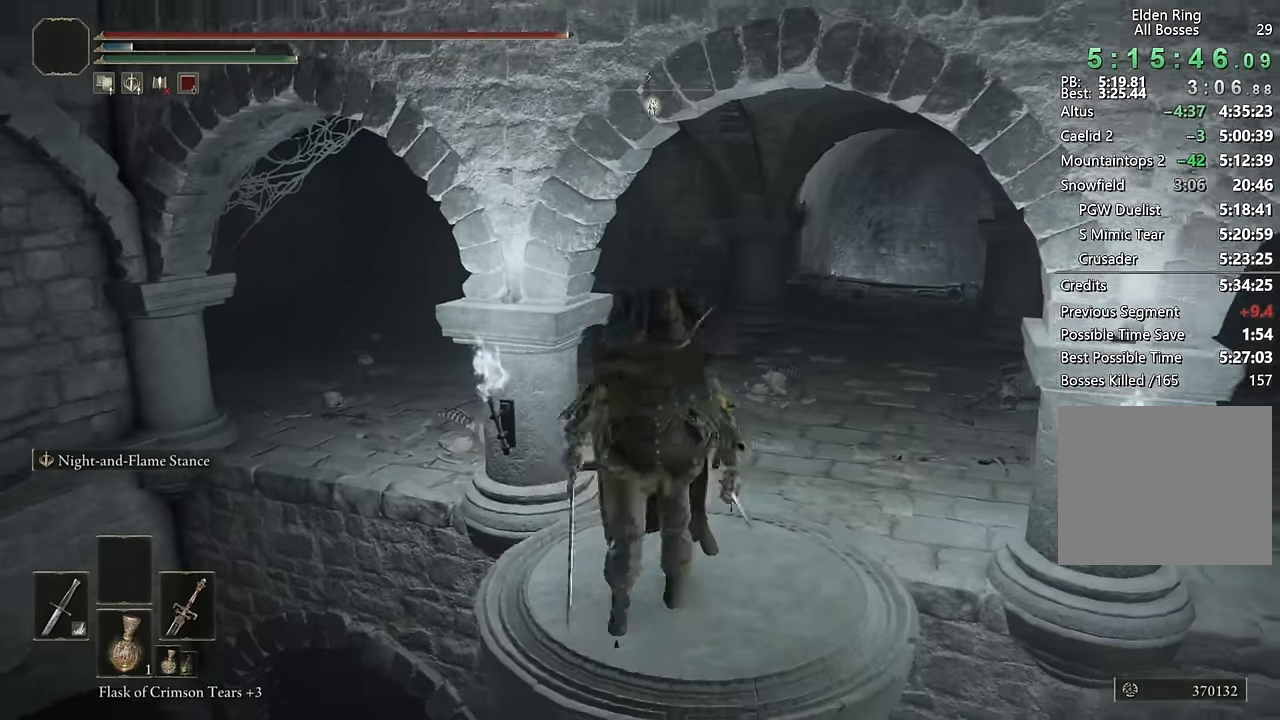
{"buttons": [], "left_stick": "center", "right_stick": "center", "events": [[66, "left_stick", "center"], [183, "left_stick", "up-right"], [300, "left_stick", "center"], [350, "right_stick", "right"], [466, "right_stick", "center"]]}
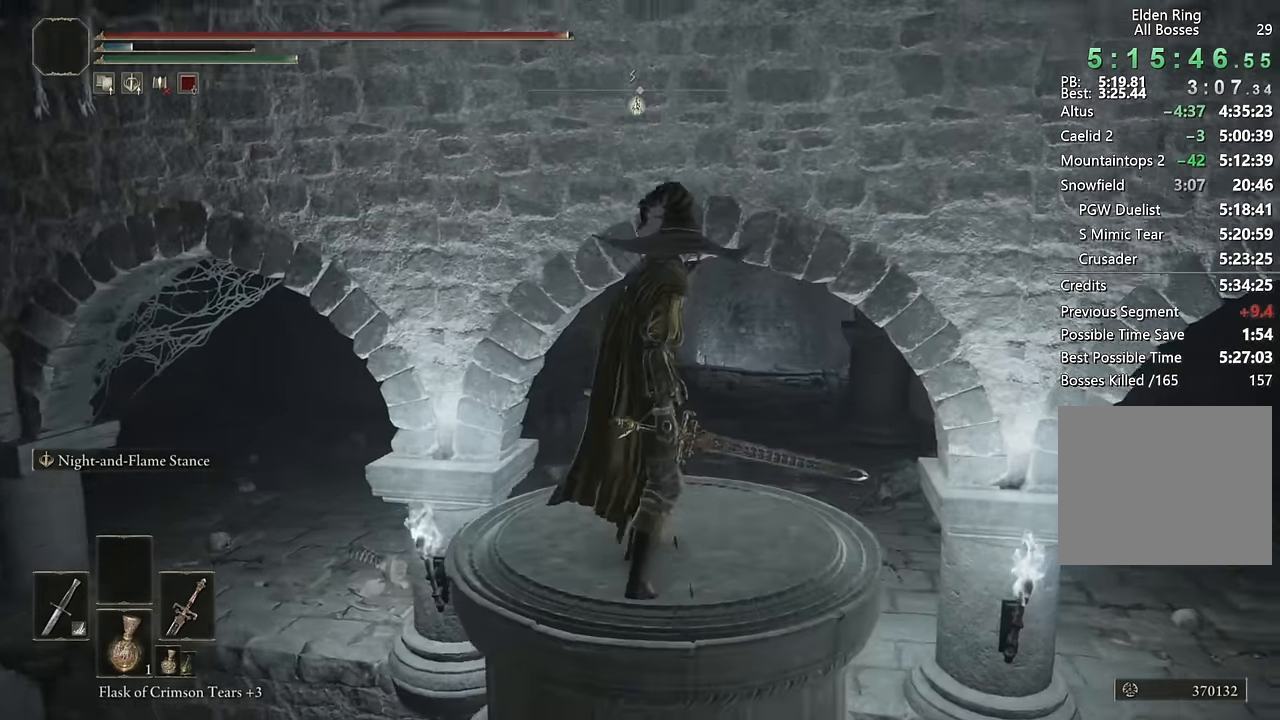
{"buttons": [], "left_stick": "center", "right_stick": "center", "events": [[100, "left_stick", "up"], [166, "left_stick", "center"]]}
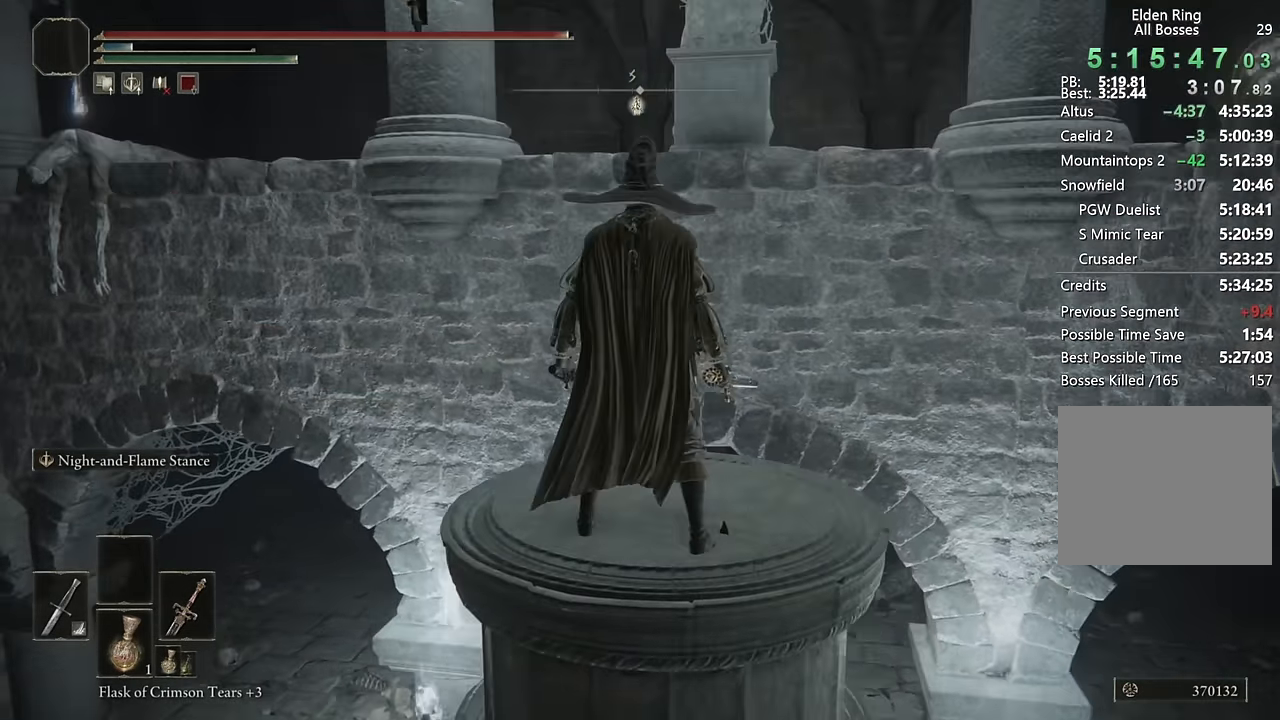
{"buttons": [], "left_stick": "up", "right_stick": "down", "events": [[33, "left_stick", "up"], [183, "CROSS", "down"], [283, "CROSS", "up"], [416, "right_stick", "down"]]}
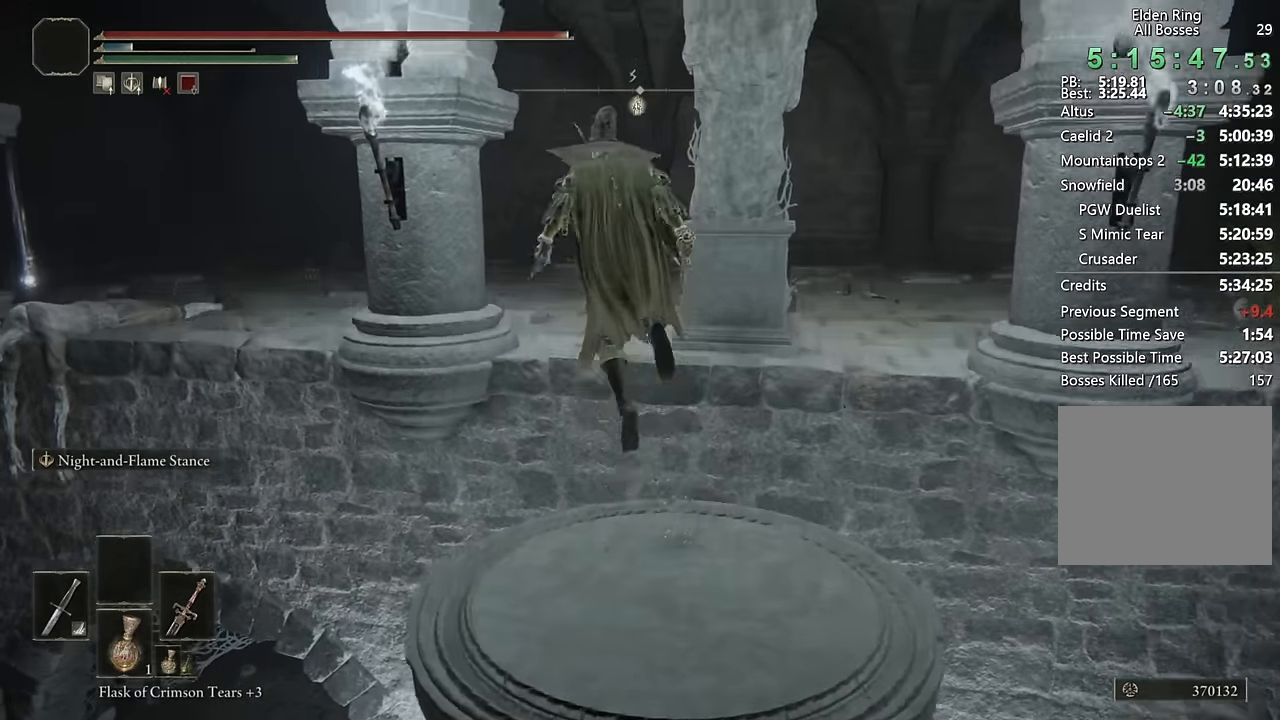
{"buttons": [], "left_stick": "up", "right_stick": "down-right", "events": [[33, "right_stick", "center"], [233, "right_stick", "down-right"], [366, "right_stick", "center"], [483, "right_stick", "down-right"]]}
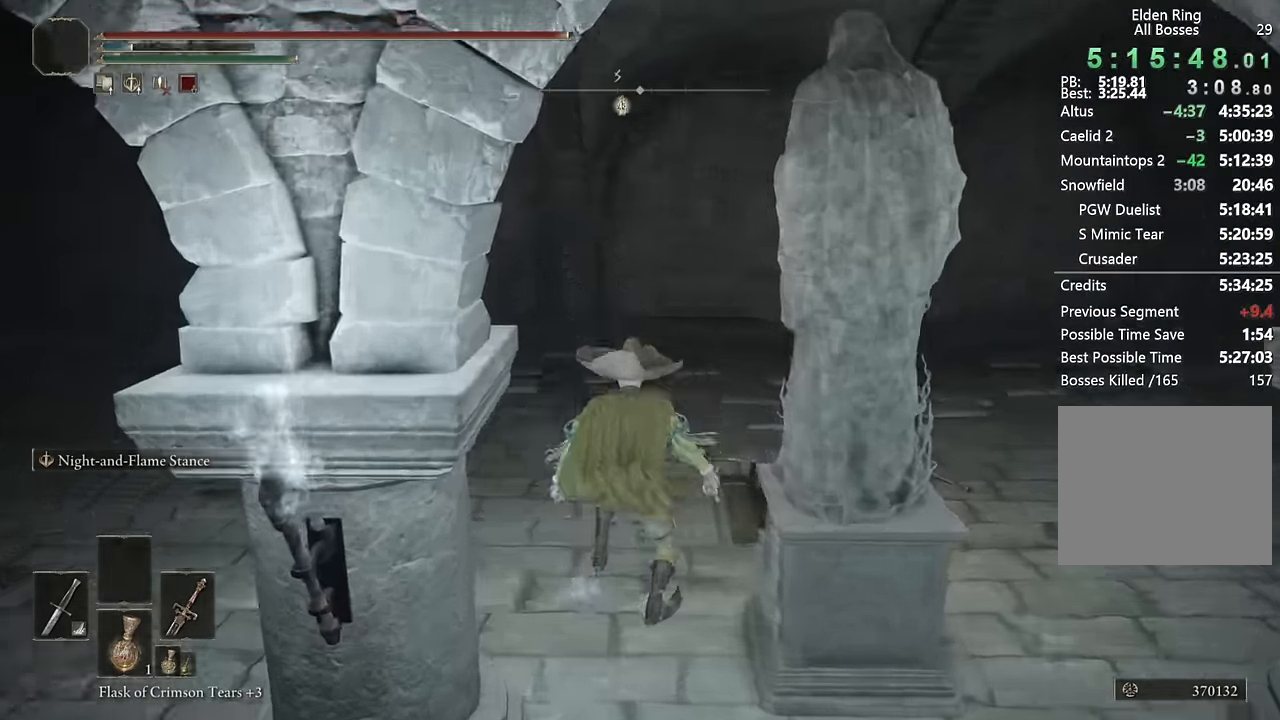
{"buttons": [], "left_stick": "right", "right_stick": "center", "events": [[283, "right_stick", "center"], [383, "TRIANGLE", "down"], [466, "TRIANGLE", "up"], [483, "left_stick", "right"]]}
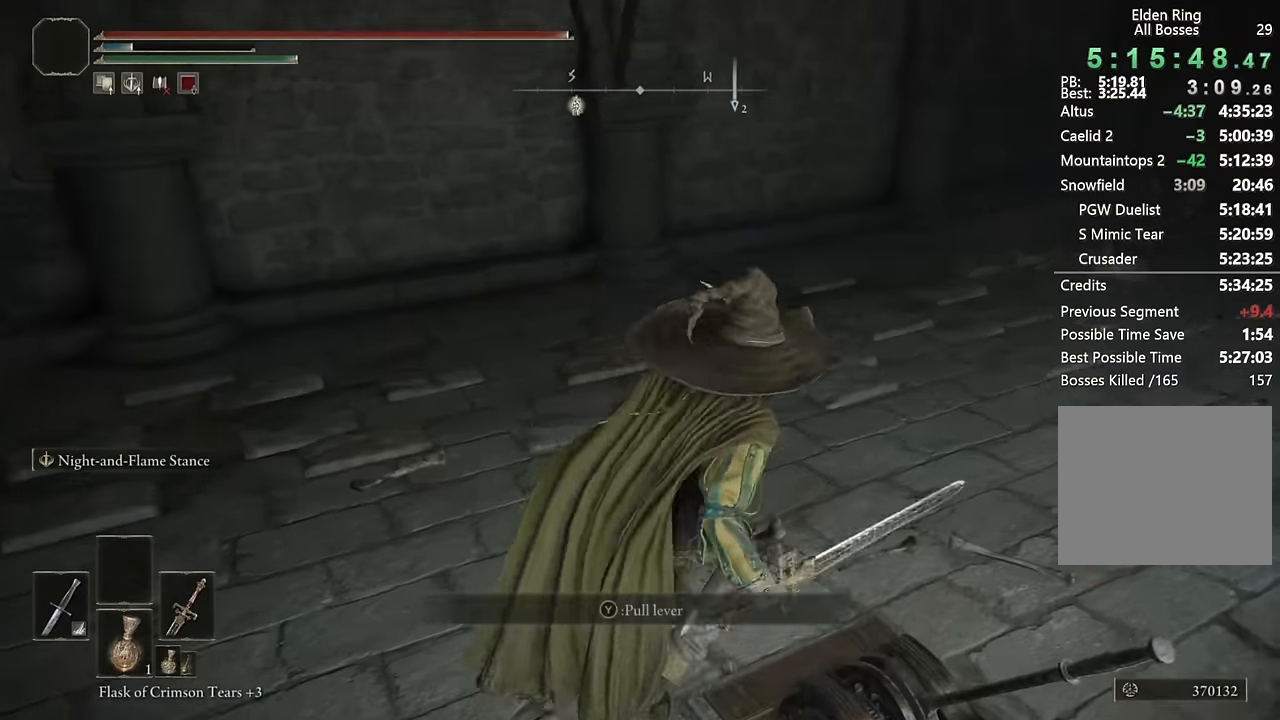
{"buttons": [], "left_stick": "center", "right_stick": "right", "events": [[33, "TRIANGLE", "down"], [100, "TRIANGLE", "up"], [216, "left_stick", "center"], [366, "right_stick", "right"]]}
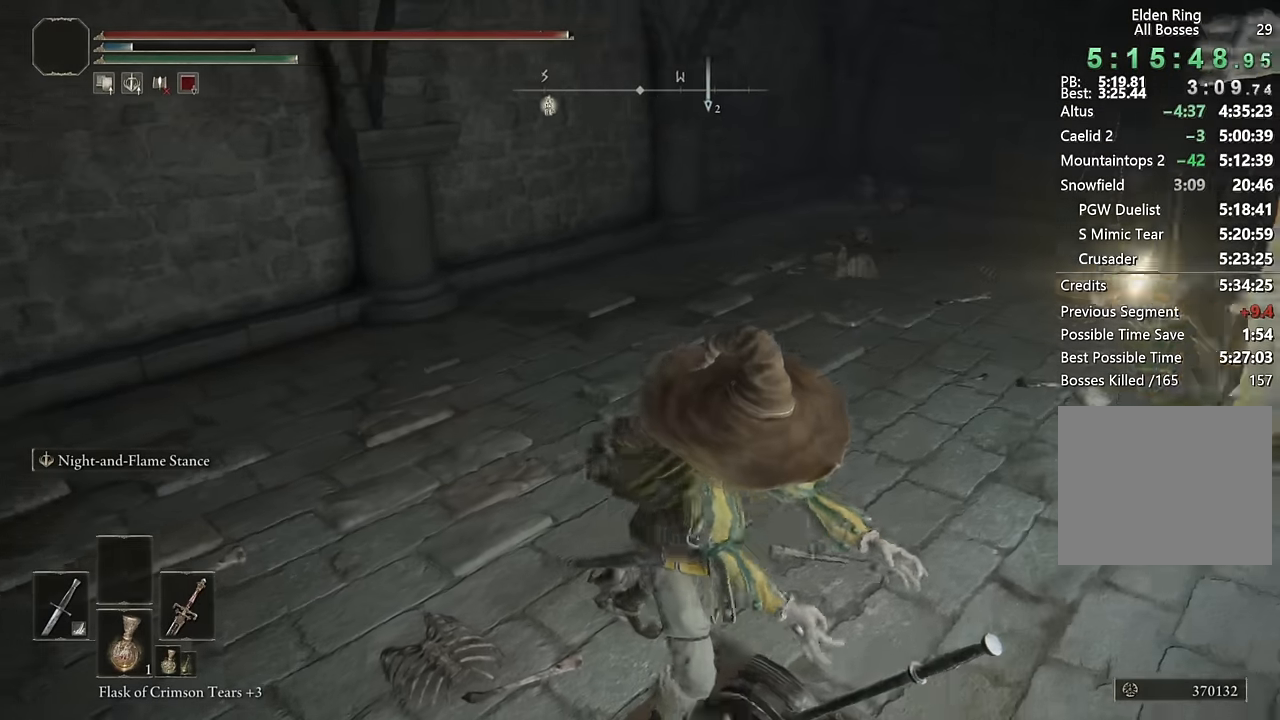
{"buttons": [], "left_stick": "center", "right_stick": "right", "events": [[33, "right_stick", "center"], [150, "right_stick", "right"]]}
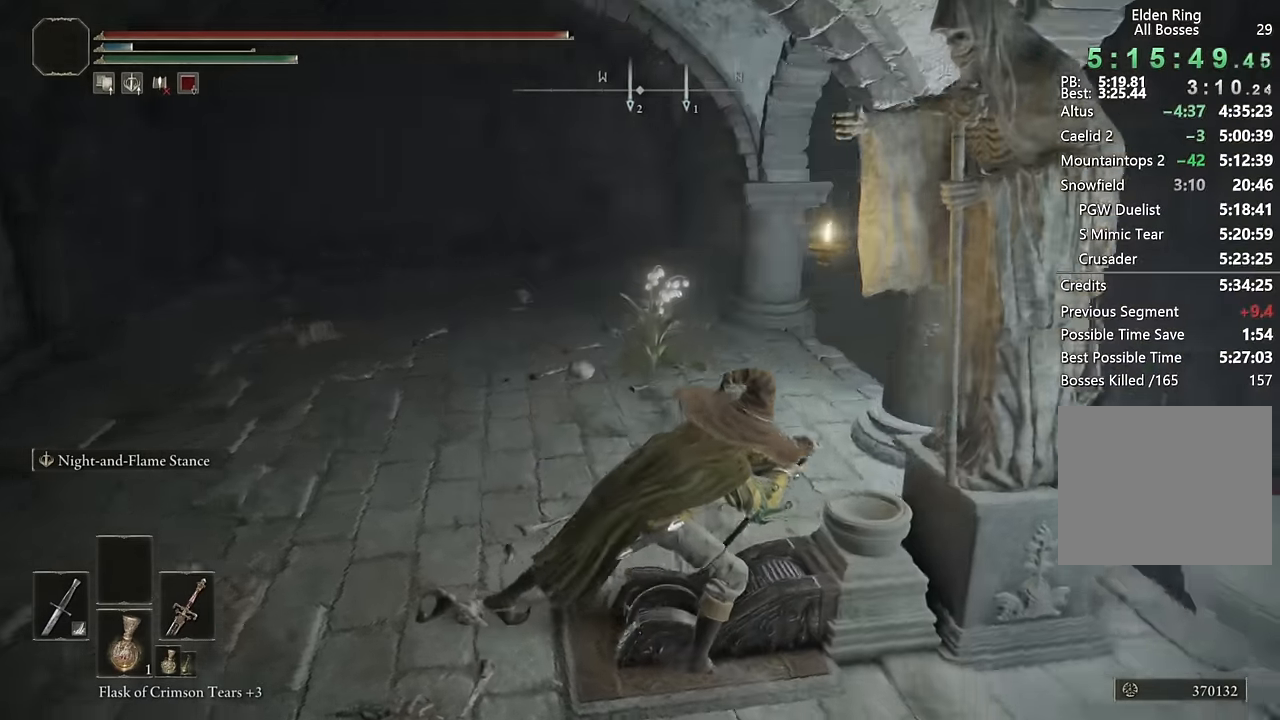
{"buttons": [], "left_stick": "center", "right_stick": "right", "events": [[250, "right_stick", "center"], [366, "right_stick", "right"]]}
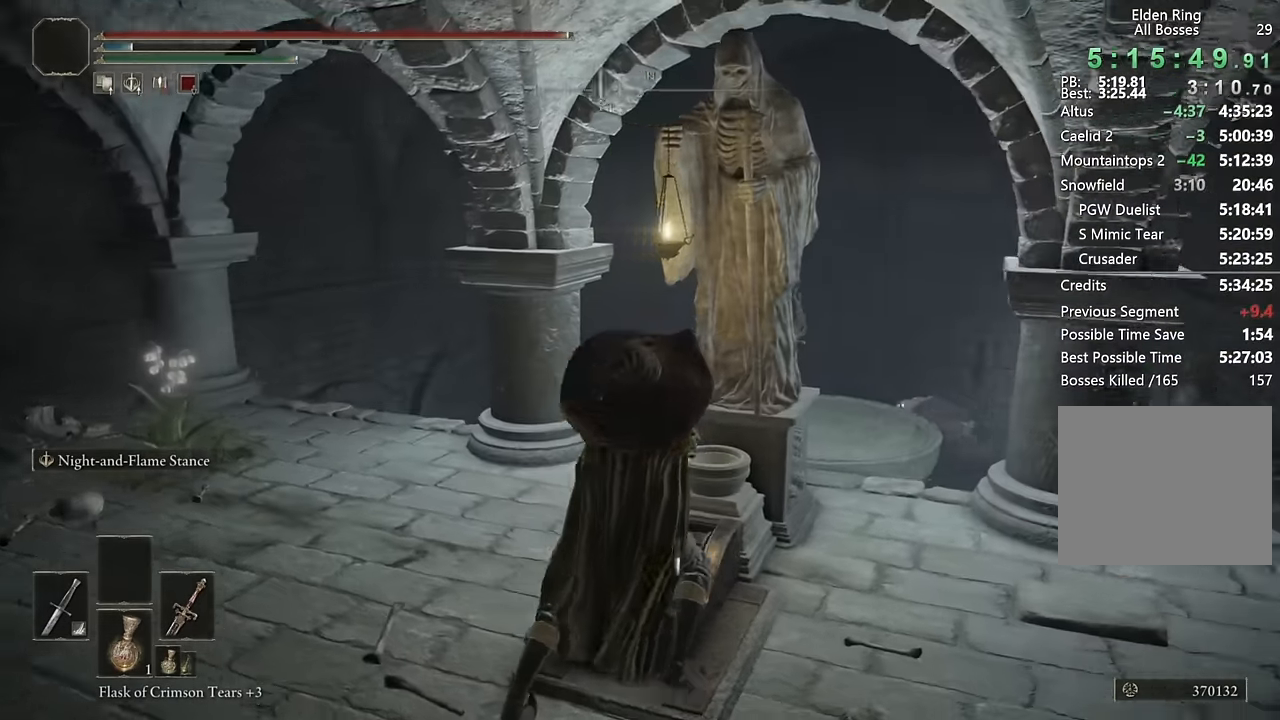
{"buttons": [], "left_stick": "center", "right_stick": "center", "events": [[233, "right_stick", "center"]]}
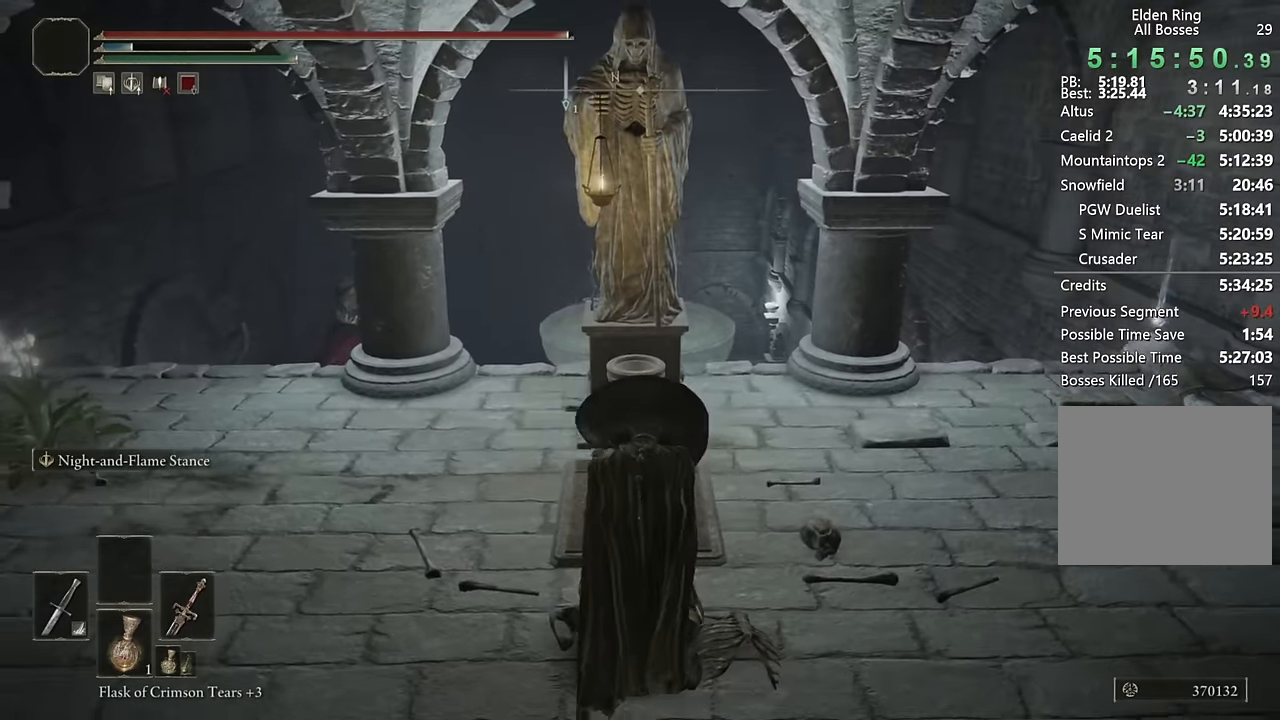
{"buttons": ["CIRCLE"], "left_stick": "up-left", "right_stick": "down-left", "events": [[16, "left_stick", "up-left"], [83, "CIRCLE", "down"], [450, "right_stick", "down-left"]]}
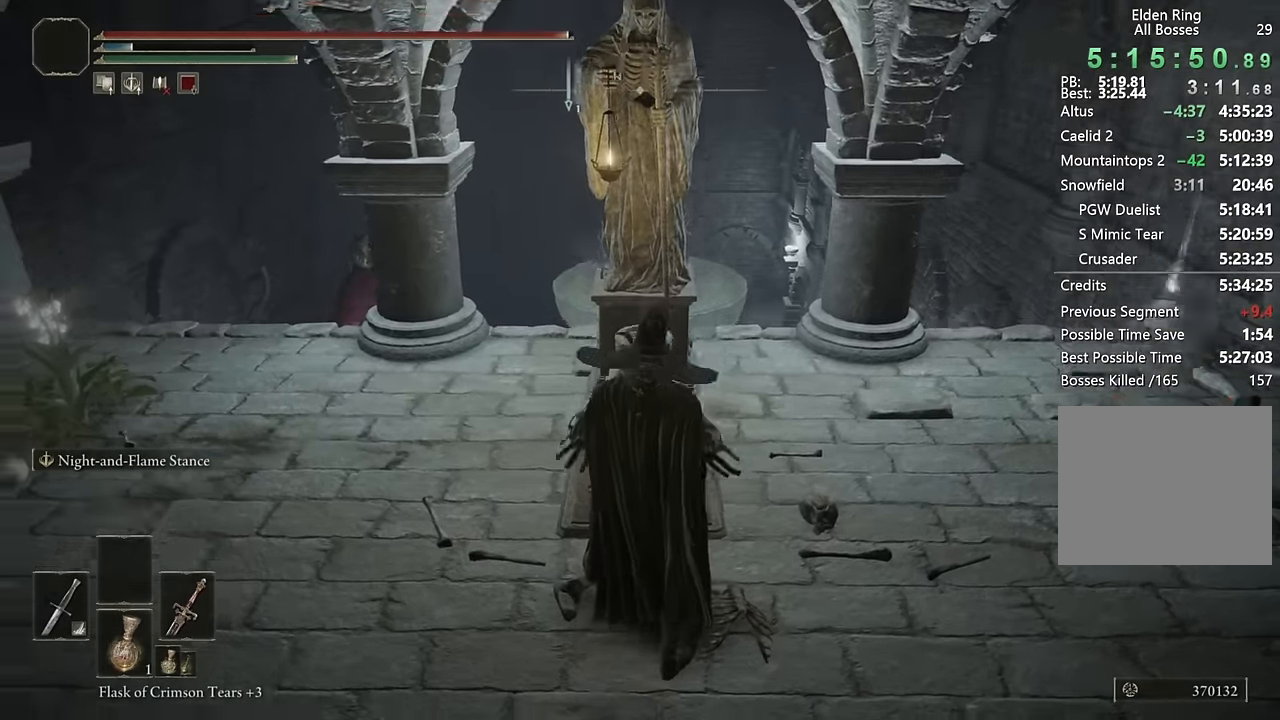
{"buttons": ["CIRCLE"], "left_stick": "up-left", "right_stick": "down-right", "events": [[66, "right_stick", "center"], [483, "right_stick", "down-right"]]}
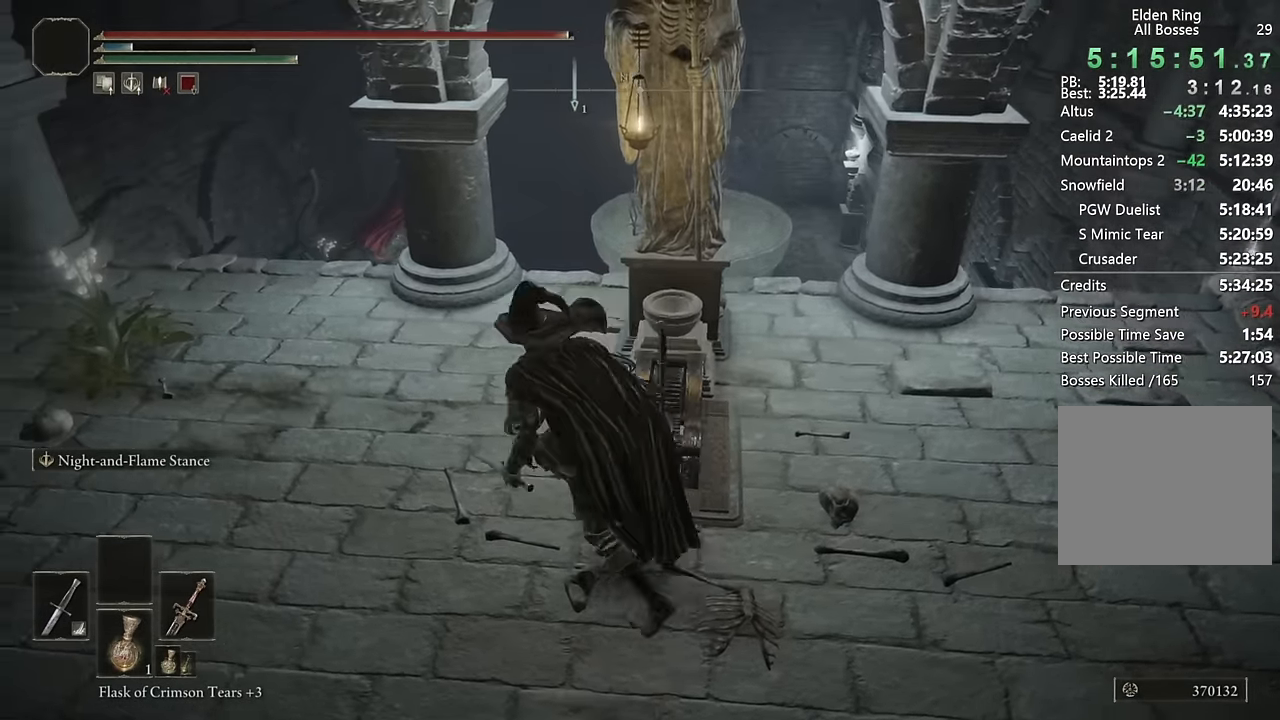
{"buttons": ["CIRCLE"], "left_stick": "up", "right_stick": "center", "events": [[50, "right_stick", "center"], [216, "right_stick", "down-right"], [233, "left_stick", "up"], [400, "right_stick", "center"]]}
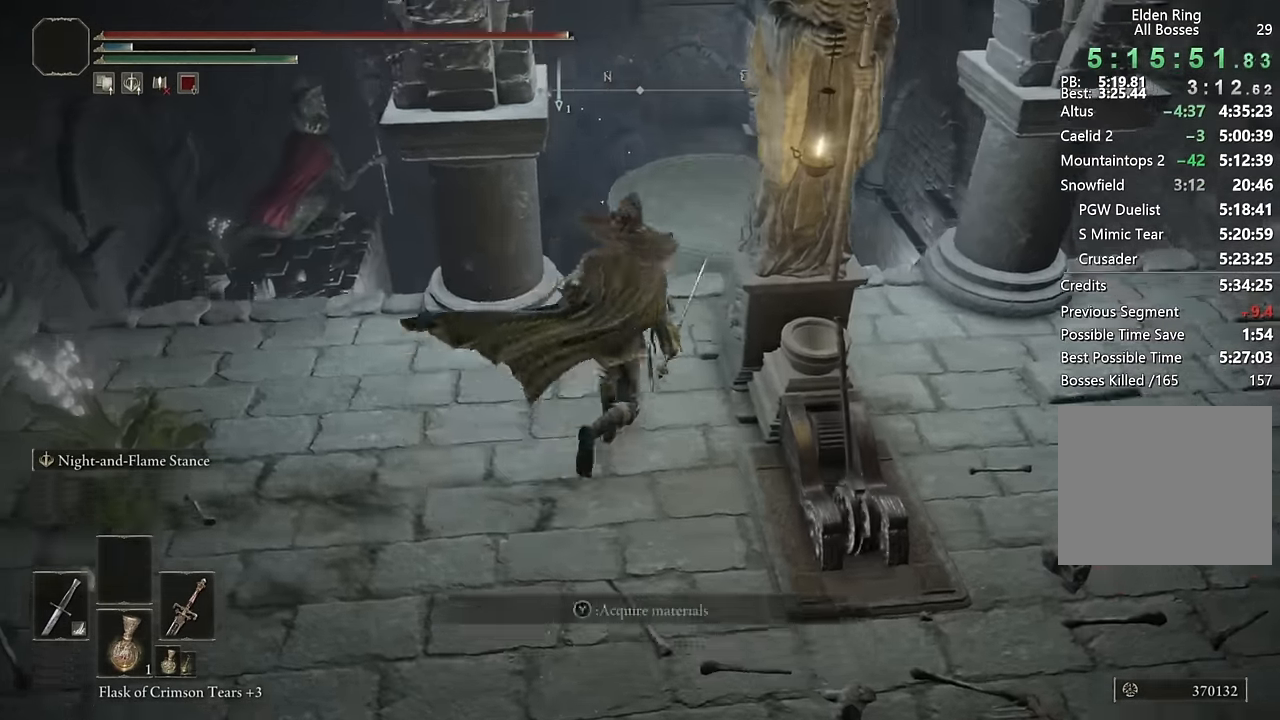
{"buttons": [], "left_stick": "up", "right_stick": "center", "events": [[83, "CIRCLE", "up"], [400, "CIRCLE", "down"], [483, "CIRCLE", "up"]]}